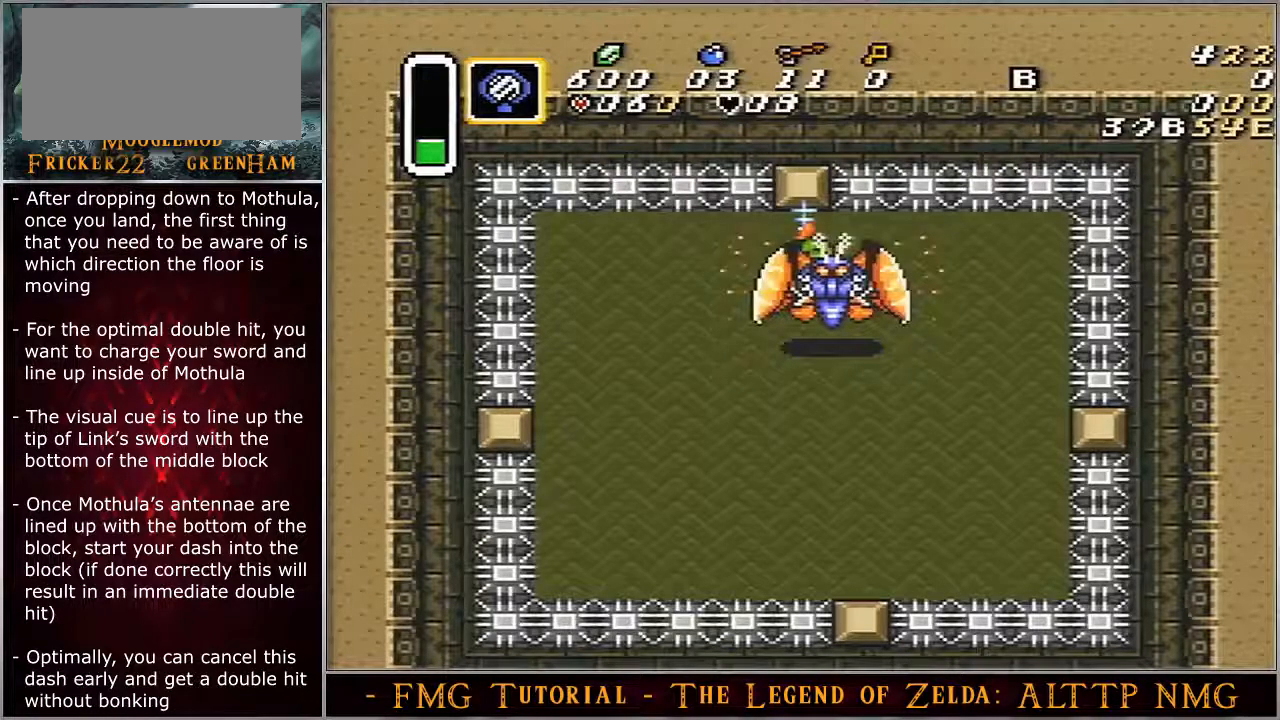
Gameplay with a controller (Nintendo layout); each line is a JSON object with the inputs held at the frame after it. "events" lists button and stick changes between this image and that frame as [ms after this image, input, new state], when the widget could be followed in between. Not read: L3 R3.
{"buttons": ["A", "B"], "events": []}
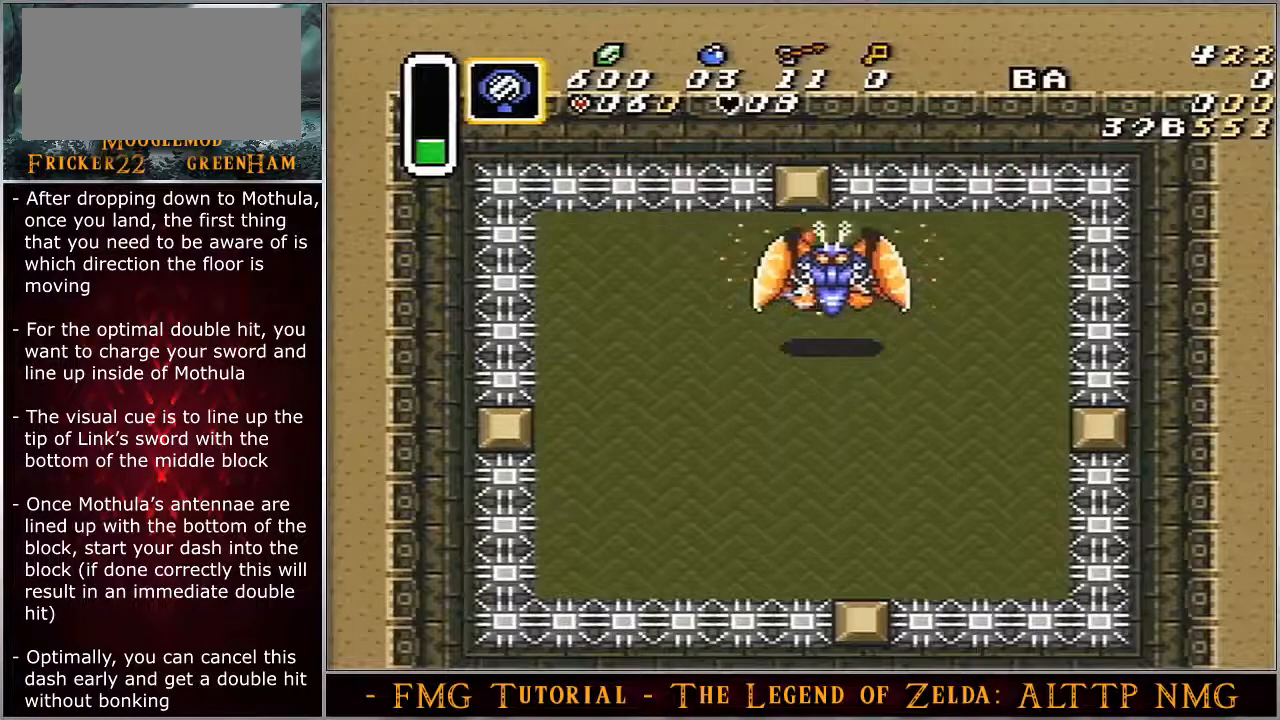
{"buttons": ["A", "B"], "events": []}
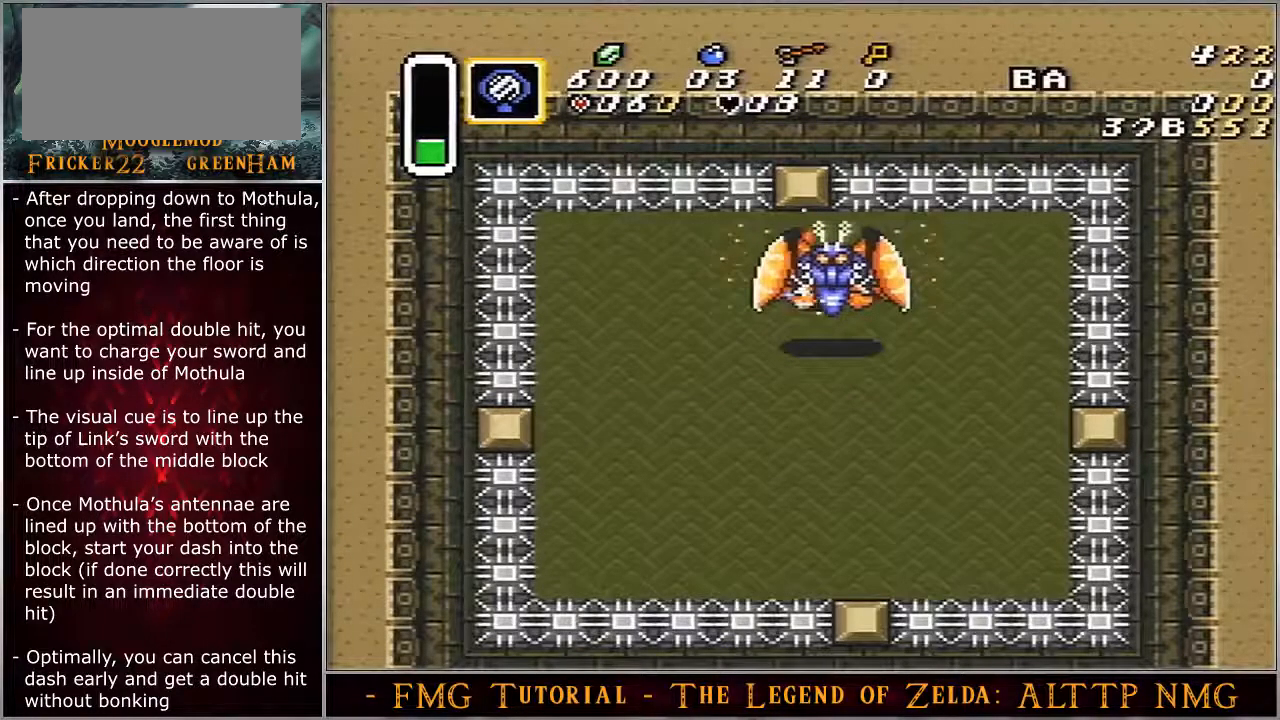
{"buttons": ["A", "B"], "events": []}
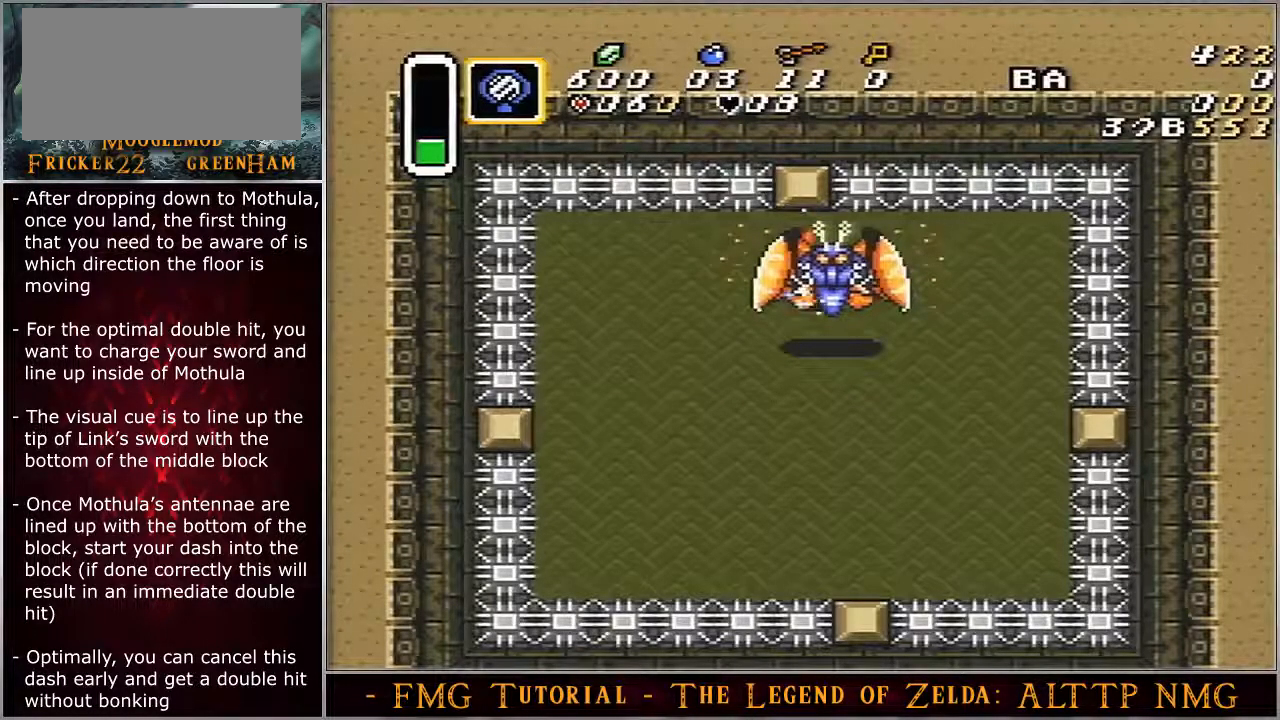
{"buttons": ["A", "B"], "events": []}
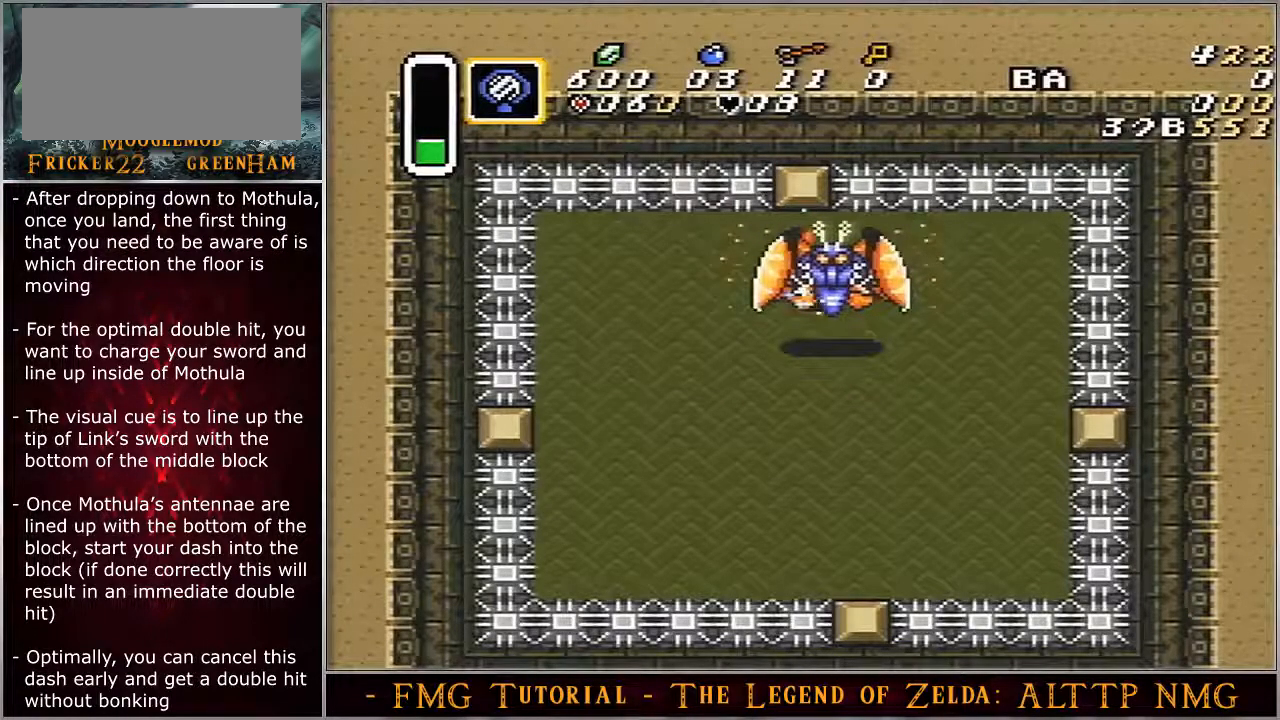
{"buttons": ["A", "B"], "events": []}
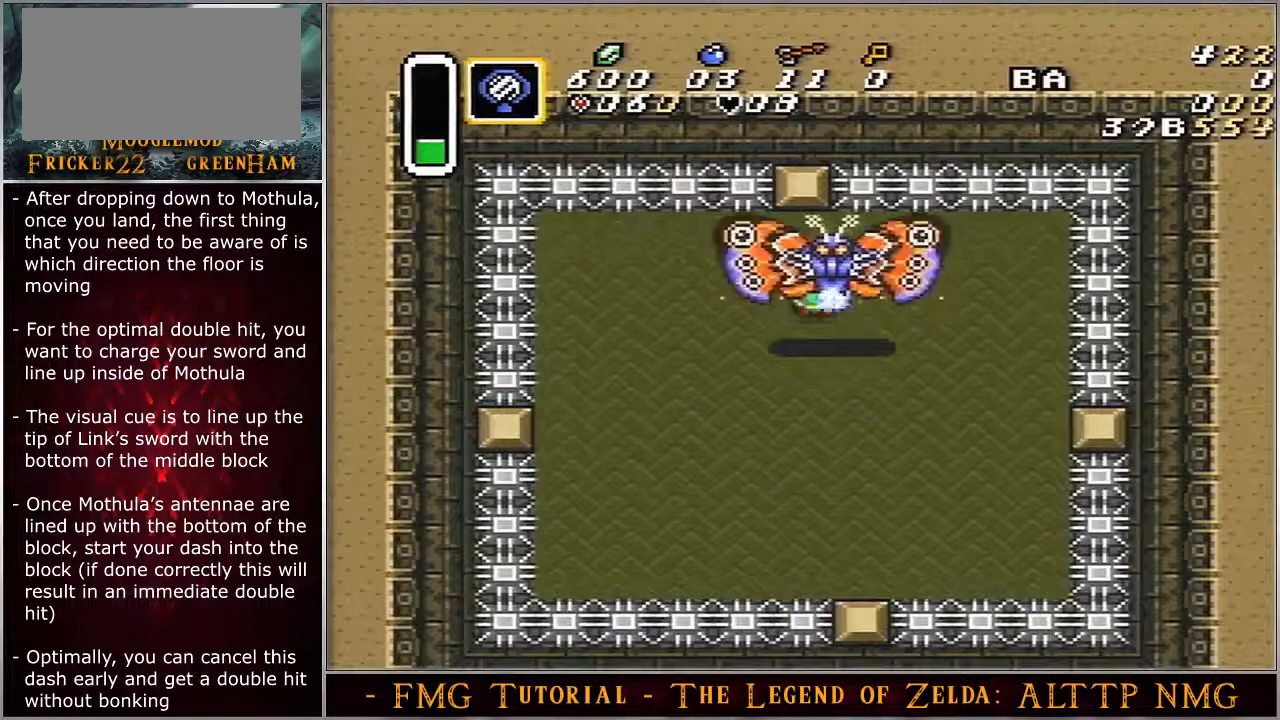
{"buttons": ["A", "B"], "events": []}
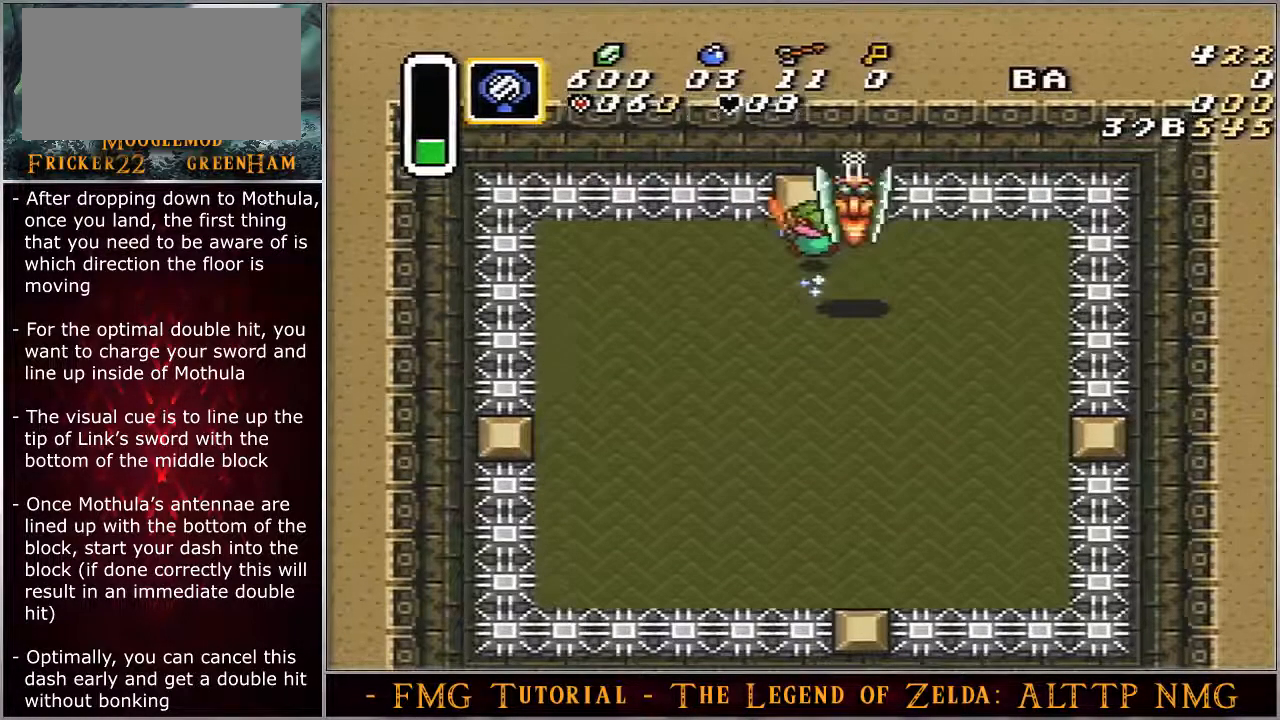
{"buttons": ["A", "B"], "events": []}
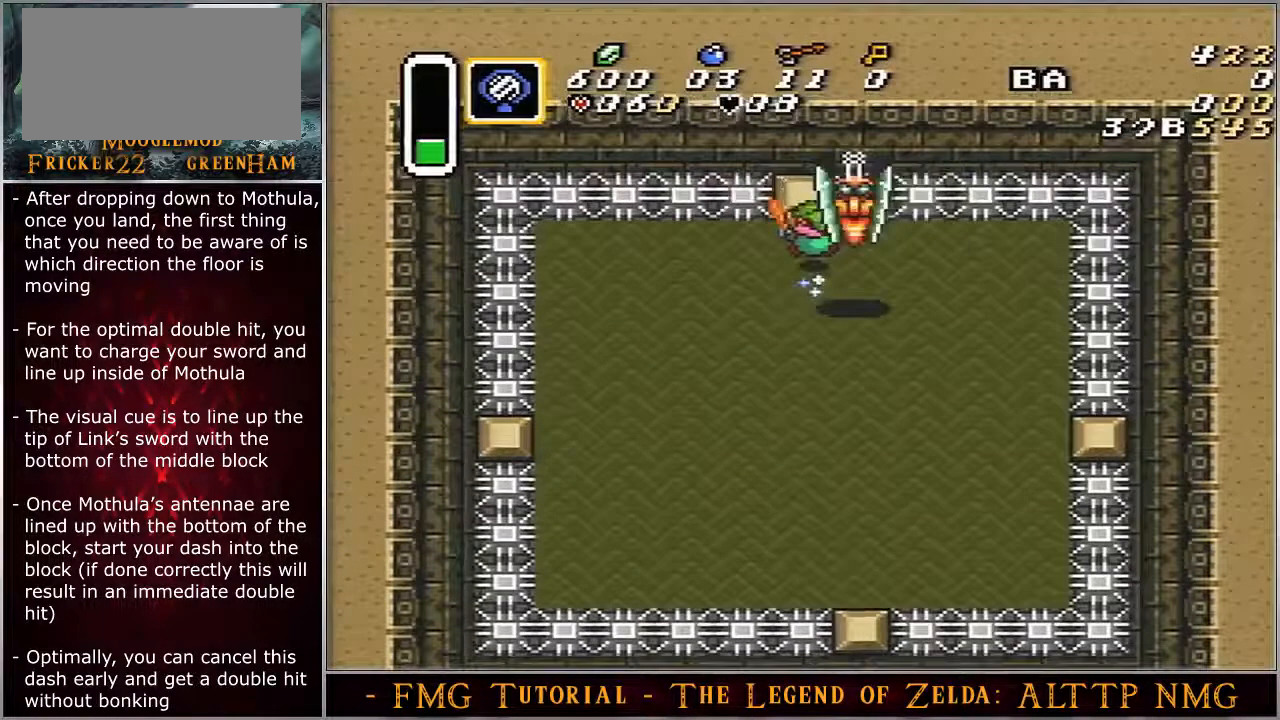
{"buttons": ["A", "B"], "events": []}
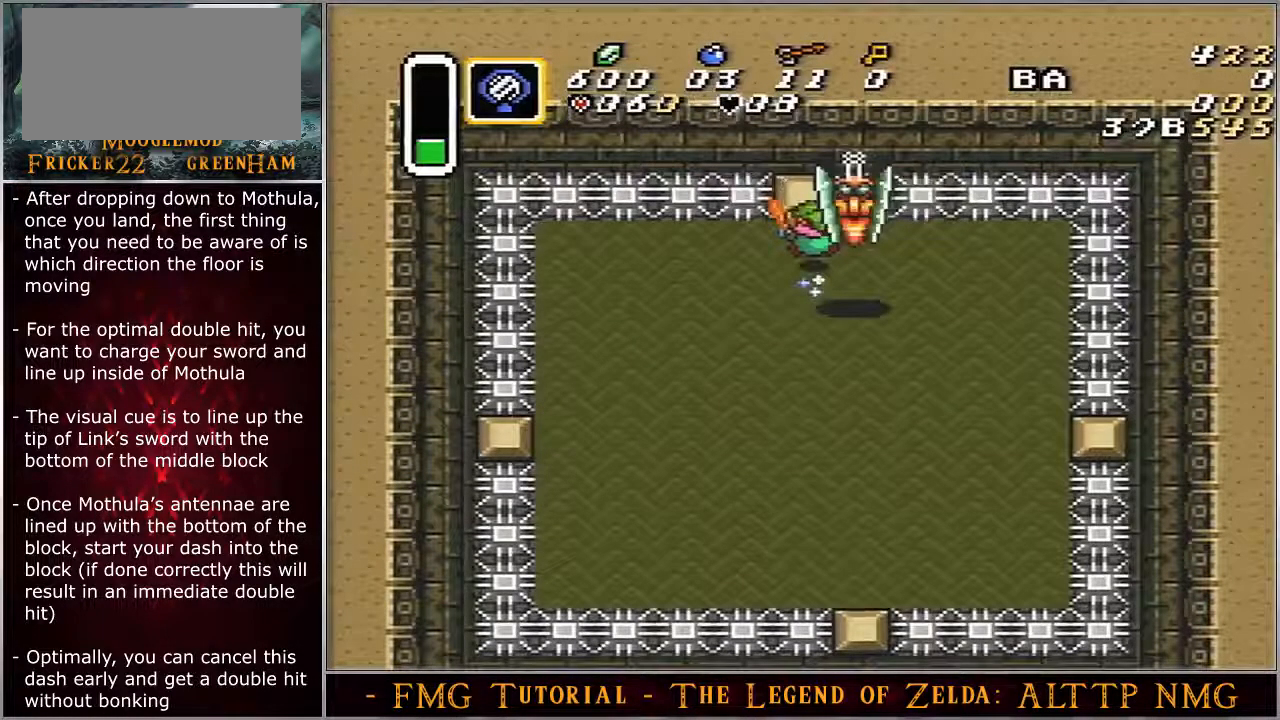
{"buttons": ["A", "B"], "events": []}
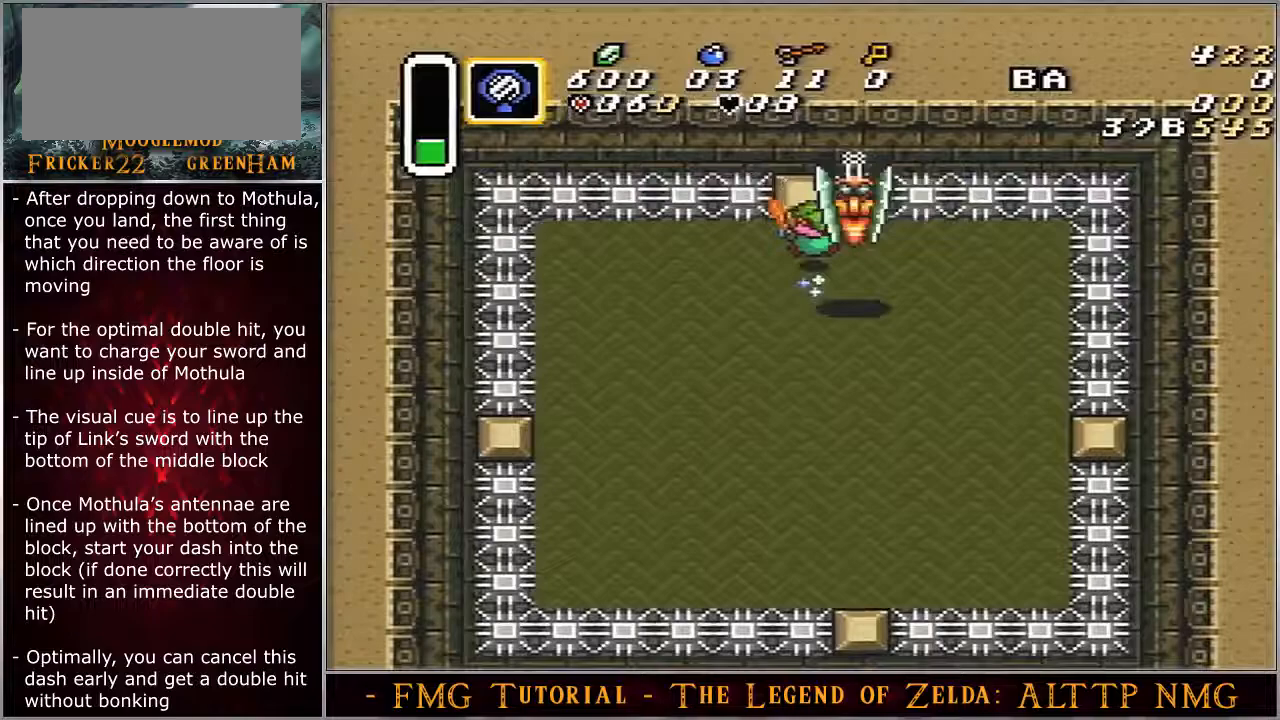
{"buttons": ["A", "B"], "events": []}
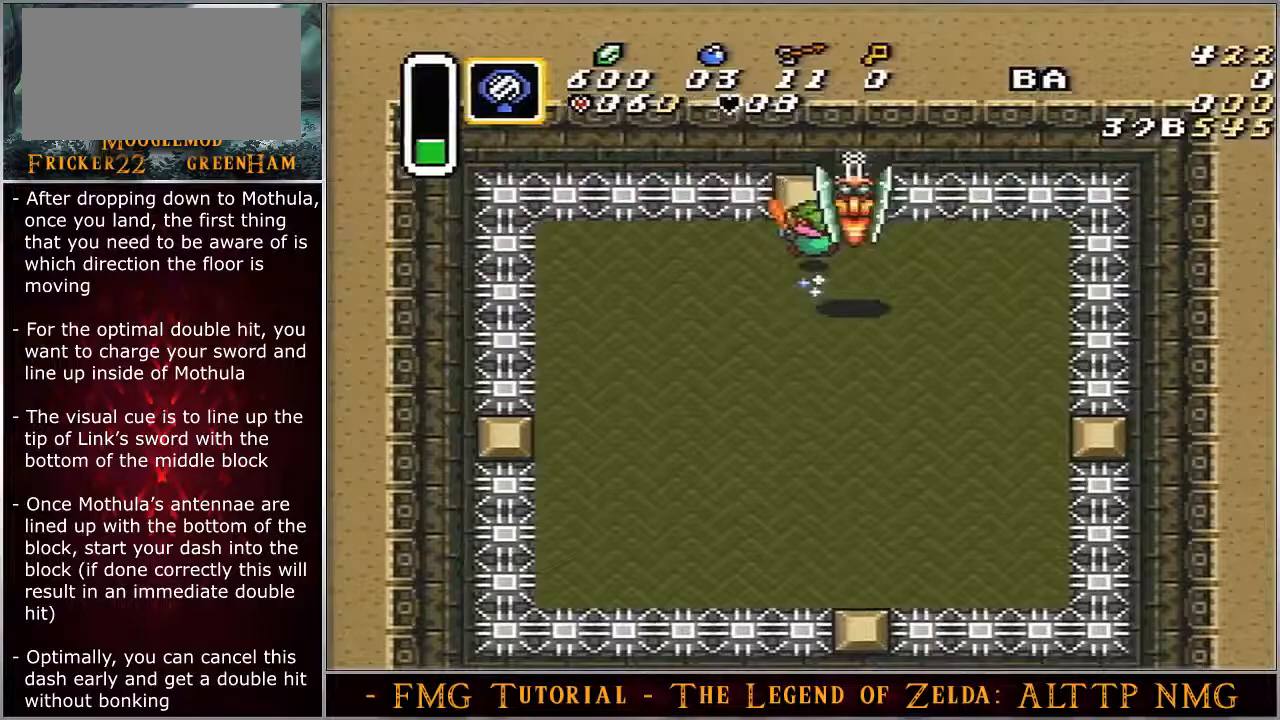
{"buttons": ["A", "B"], "events": []}
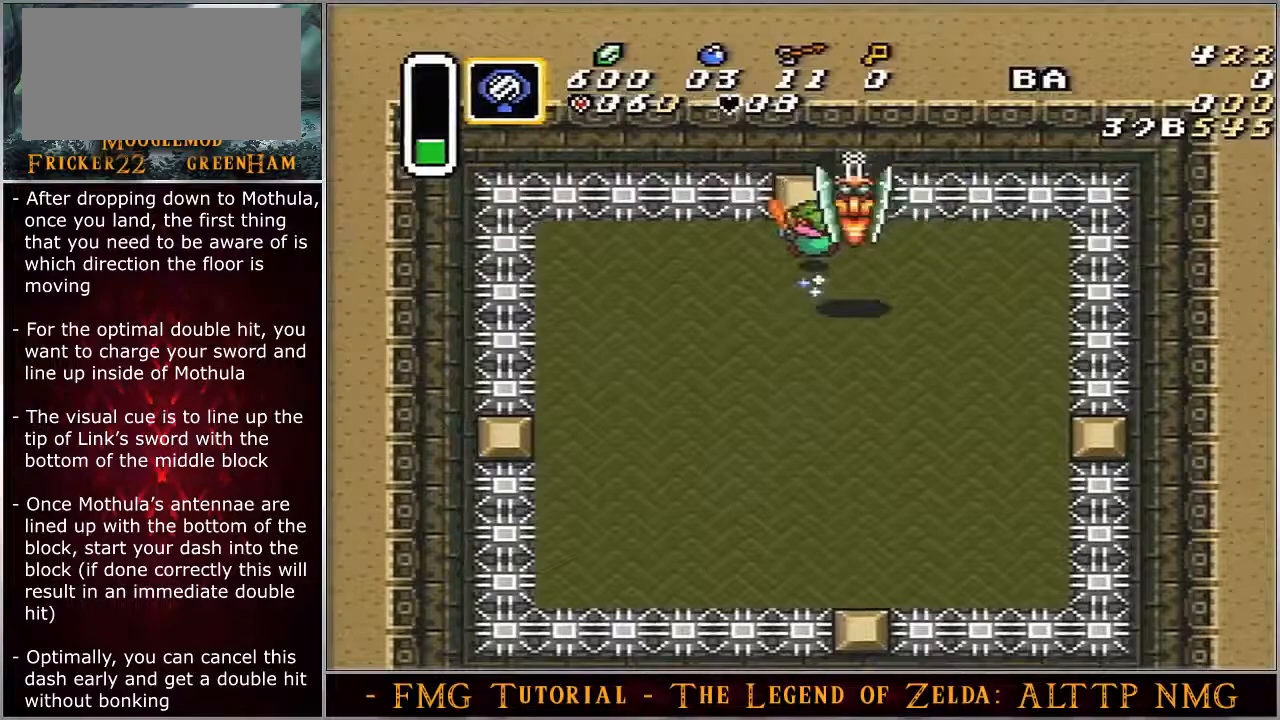
{"buttons": ["A", "B"], "events": []}
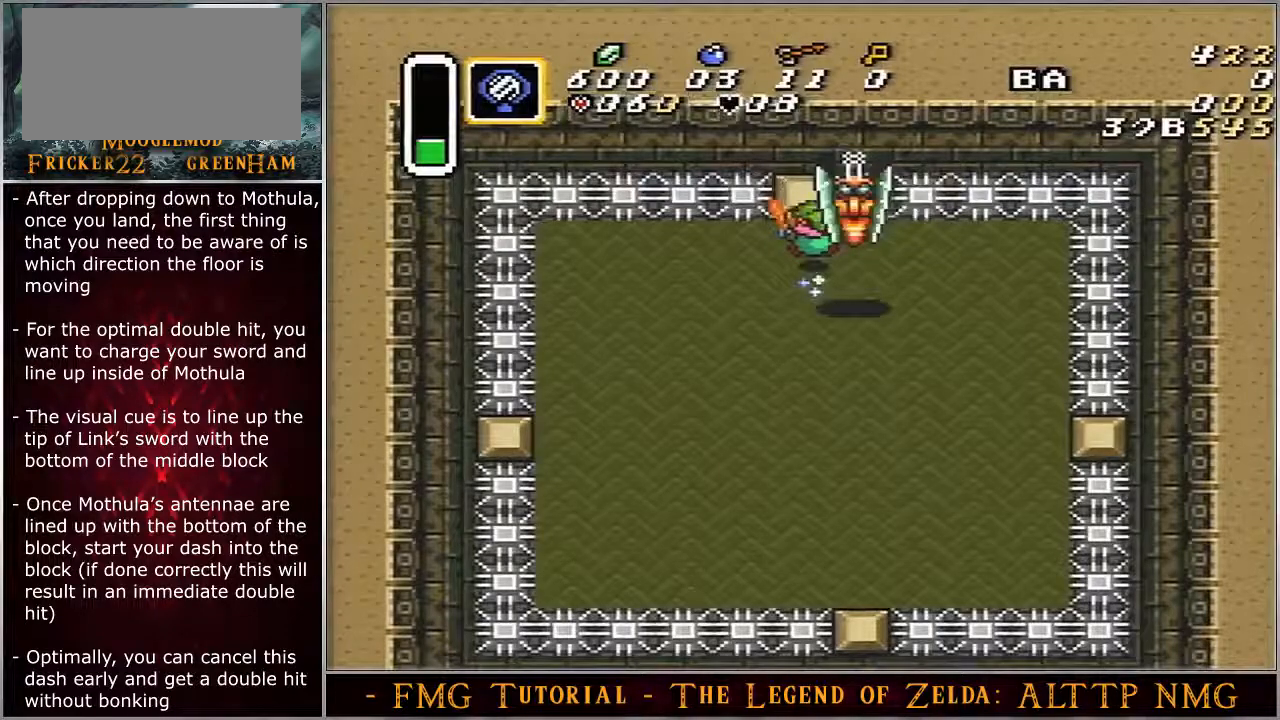
{"buttons": ["A", "B"], "events": []}
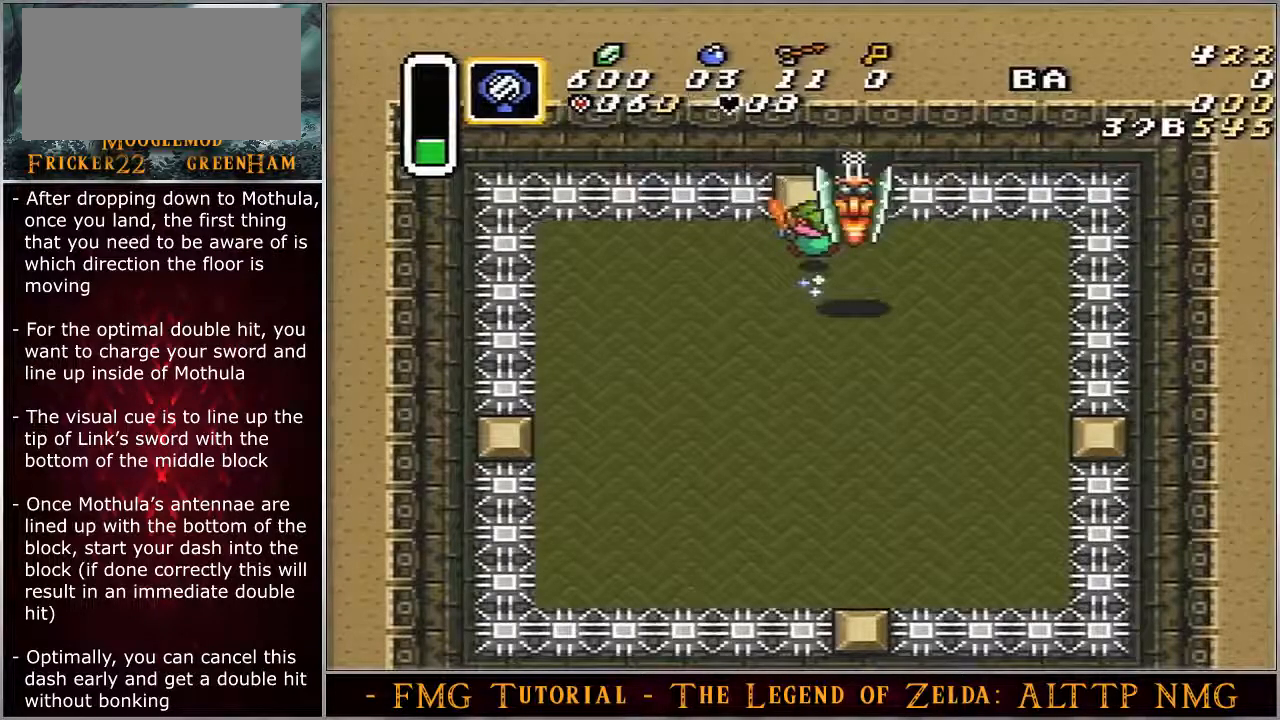
{"buttons": ["DPAD_DOWN", "DPAD_RIGHT"], "events": [[433, "A", "up"], [467, "B", "up"], [467, "DPAD_DOWN", "down"], [467, "DPAD_RIGHT", "down"]]}
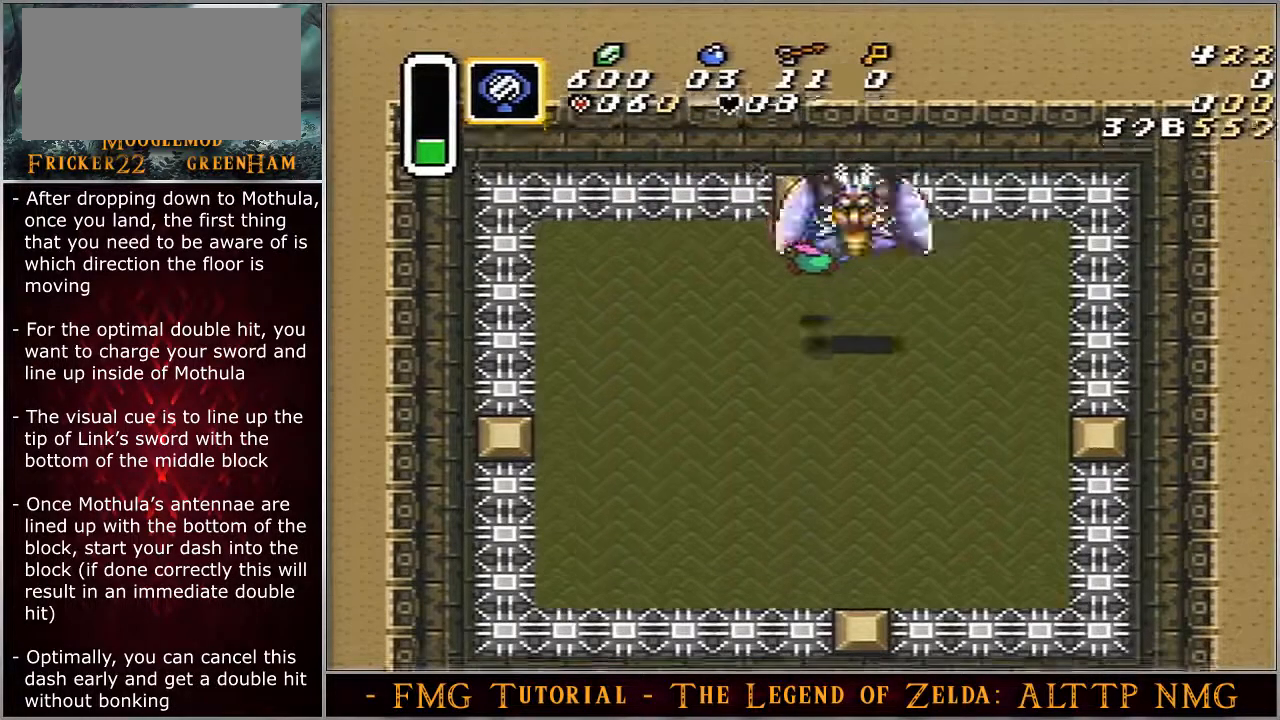
{"buttons": ["DPAD_DOWN", "DPAD_RIGHT"], "events": []}
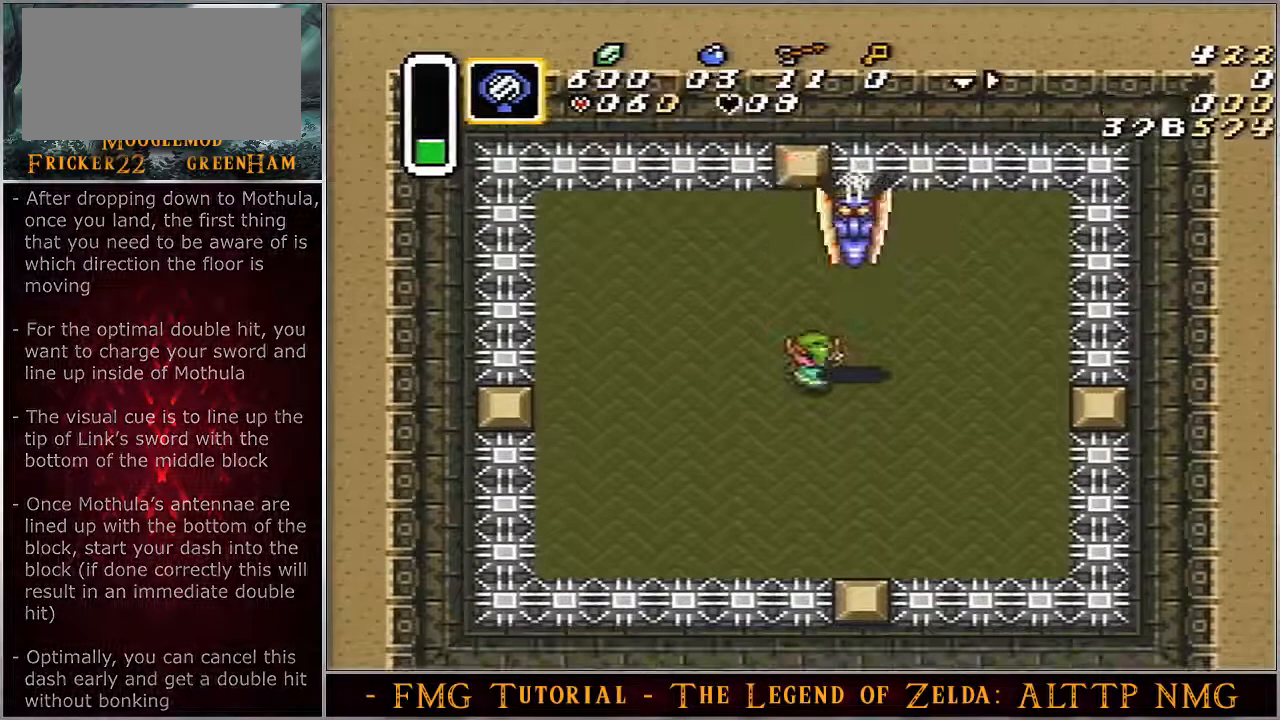
{"buttons": ["DPAD_DOWN", "DPAD_RIGHT"], "events": []}
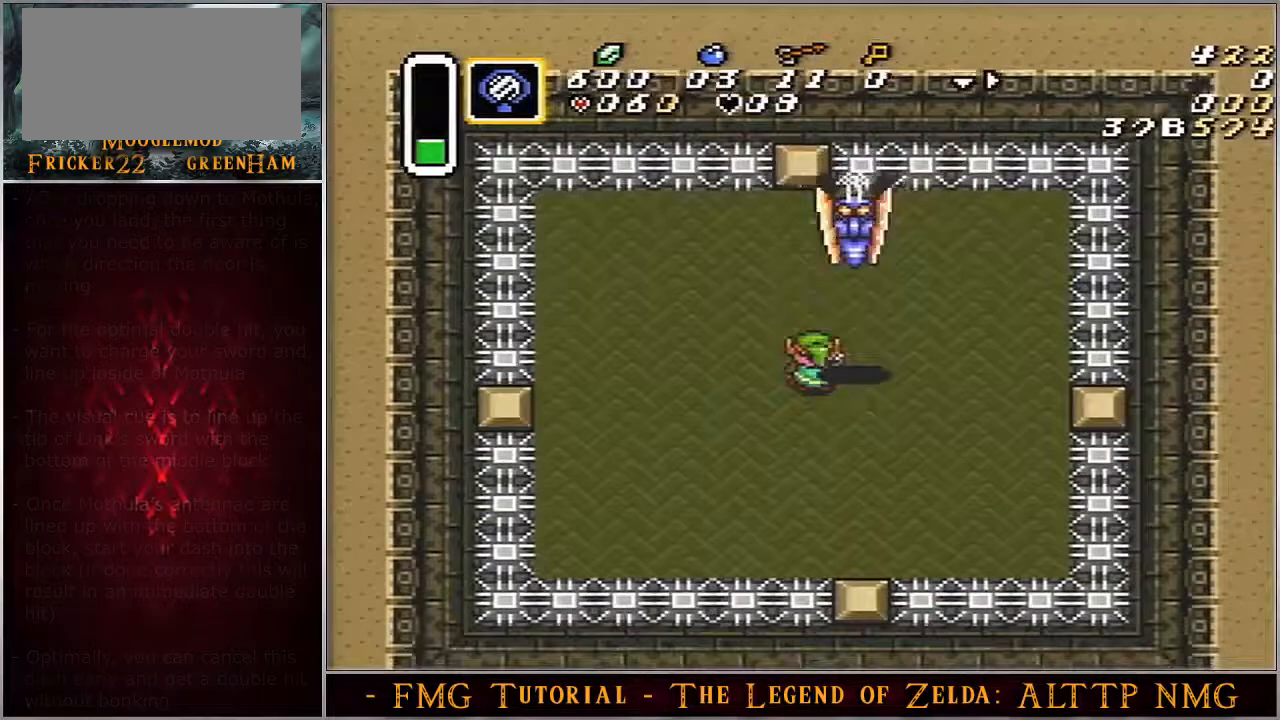
{"buttons": ["B", "DPAD_UP", "DPAD_RIGHT"], "events": [[183, "DPAD_DOWN", "up"], [183, "DPAD_RIGHT", "up"], [183, "DPAD_UP", "down"], [233, "B", "down"], [383, "DPAD_RIGHT", "down"]]}
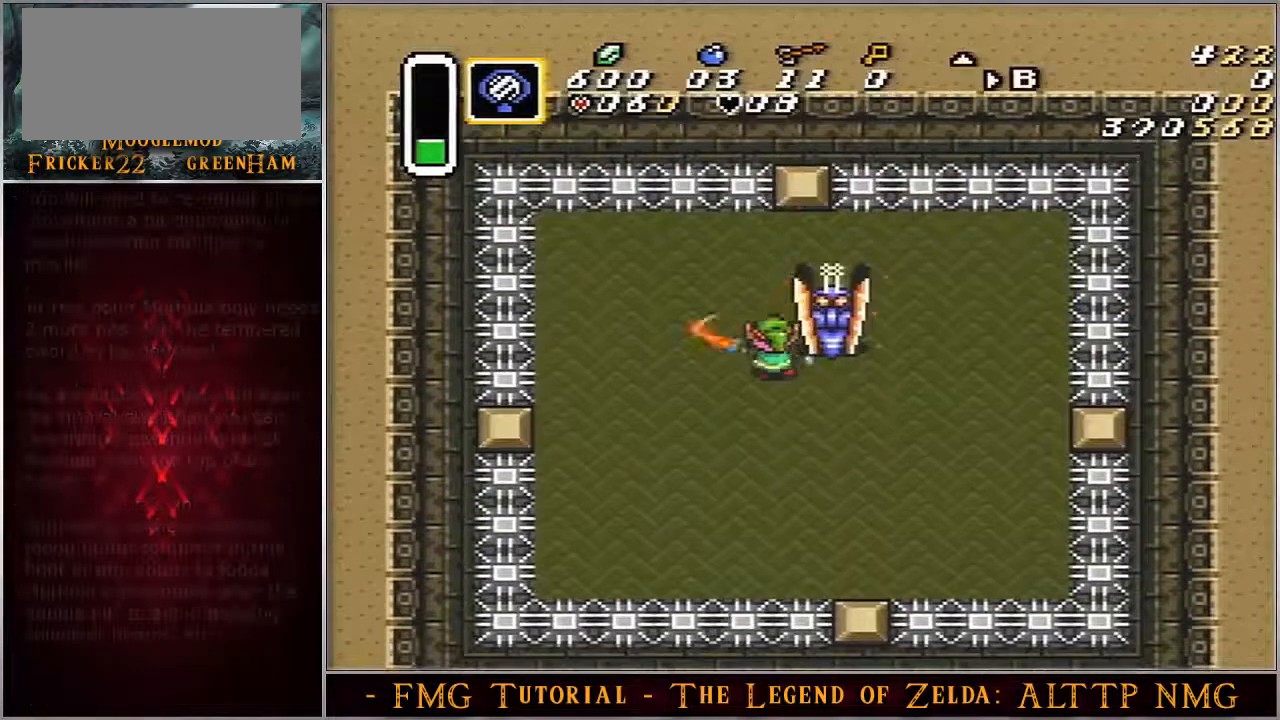
{"buttons": ["B", "DPAD_UP", "DPAD_RIGHT"], "events": []}
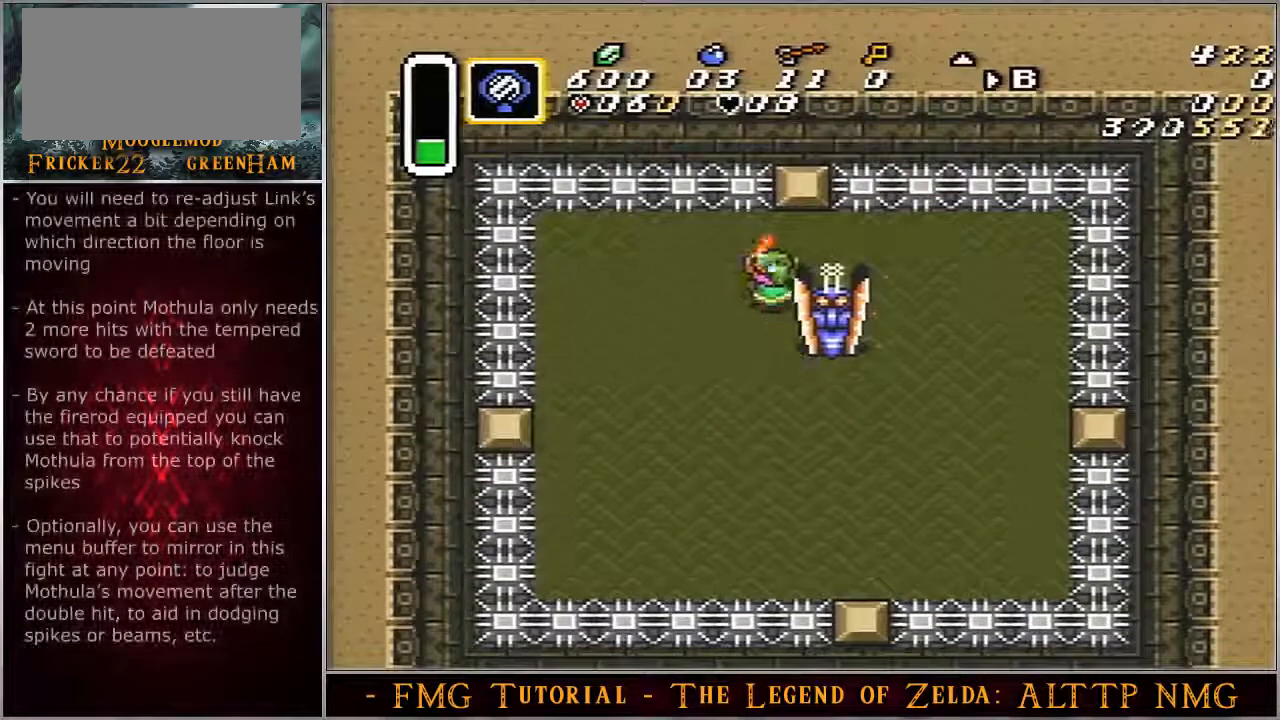
{"buttons": ["B", "DPAD_RIGHT"], "events": [[200, "DPAD_UP", "up"], [300, "DPAD_DOWN", "down"], [383, "DPAD_DOWN", "up"]]}